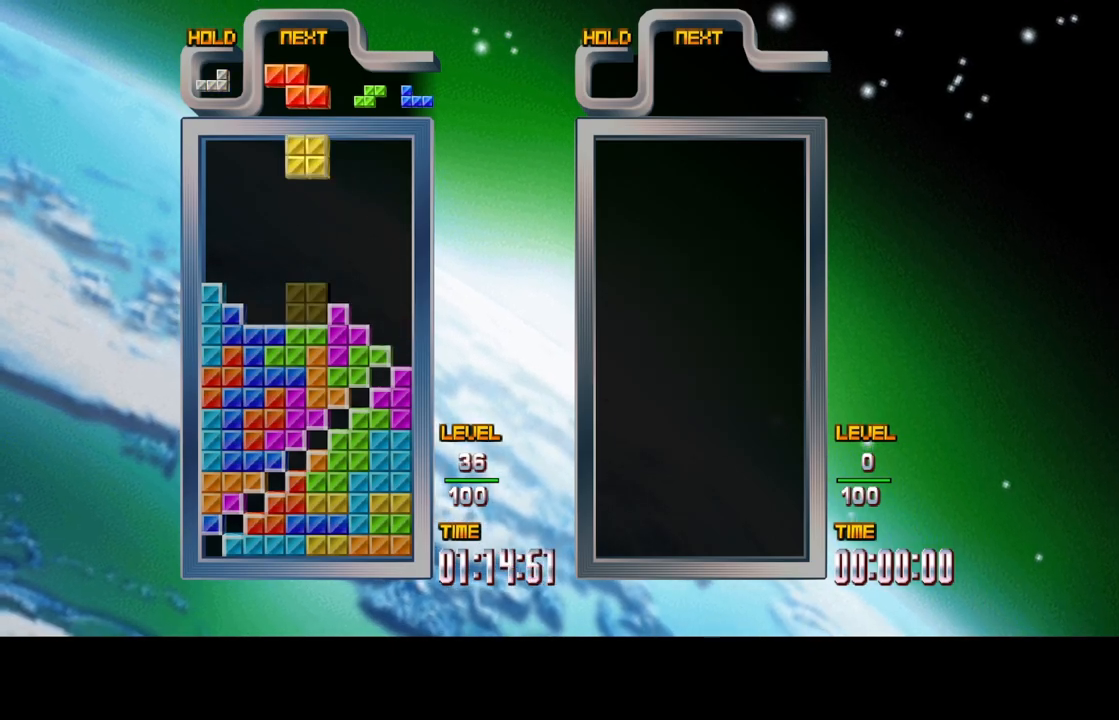
Gameplay with a controller (Xbox layout); each line is a JSON object with the inputs held at the frame after it. "events" lists button and stick changes between this image and that frame as [ms after this image, input, new state], when the widget could be followed in between. Not read: L2 L3 R2 R3.
{"buttons": ["DPAD_LEFT"], "left_stick": "center", "right_stick": "center", "events": [[17, "DPAD_RIGHT", "down"], [117, "DPAD_RIGHT", "up"], [233, "DPAD_RIGHT", "down"], [283, "DPAD_RIGHT", "up"], [433, "DPAD_LEFT", "down"]]}
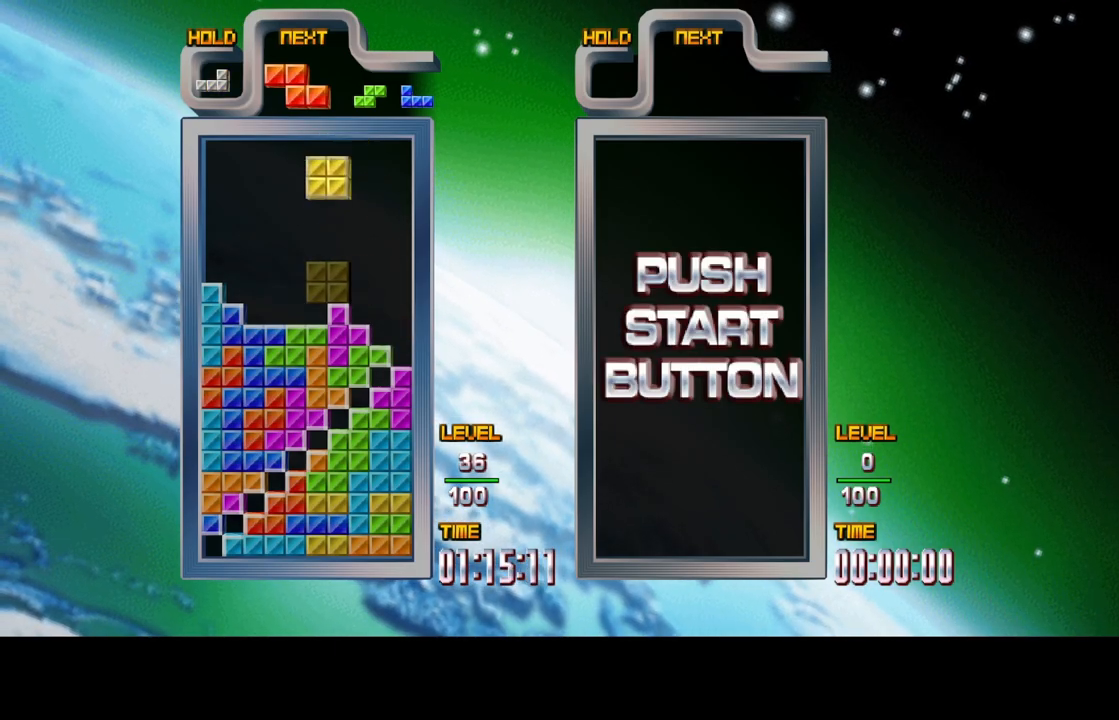
{"buttons": [], "left_stick": "center", "right_stick": "center", "events": [[233, "DPAD_LEFT", "up"], [400, "DPAD_RIGHT", "down"], [483, "DPAD_RIGHT", "up"]]}
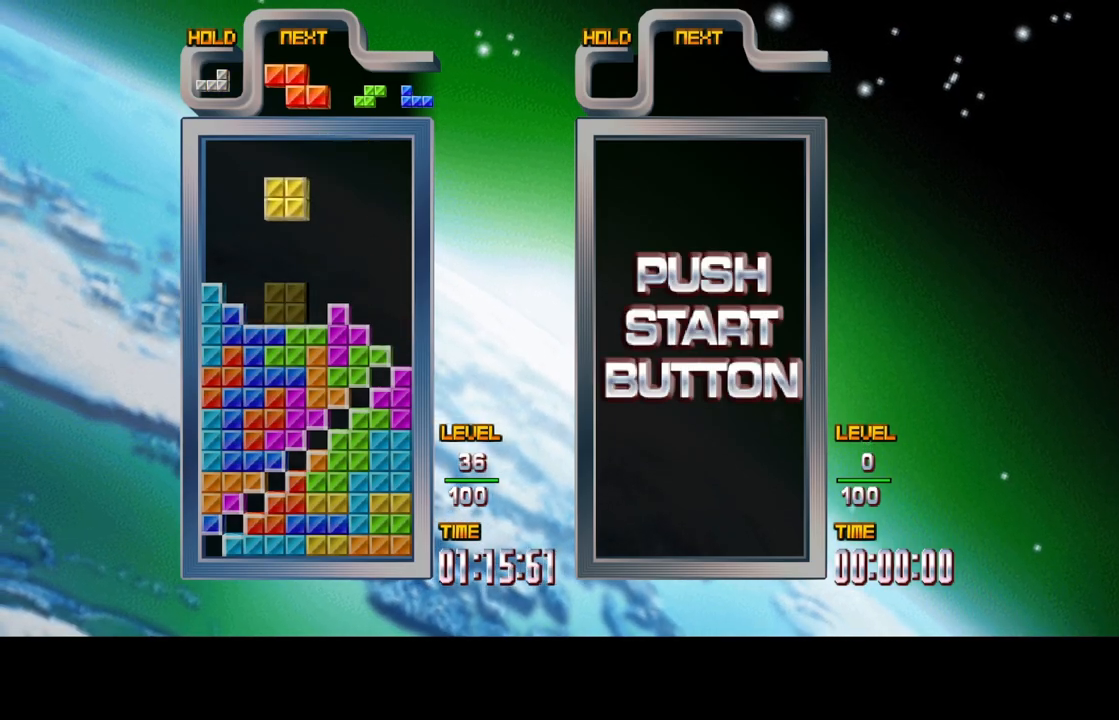
{"buttons": ["DPAD_RIGHT"], "left_stick": "center", "right_stick": "center", "events": [[100, "DPAD_RIGHT", "down"], [167, "DPAD_RIGHT", "up"], [300, "DPAD_UP", "down"], [383, "DPAD_UP", "up"], [483, "DPAD_RIGHT", "down"]]}
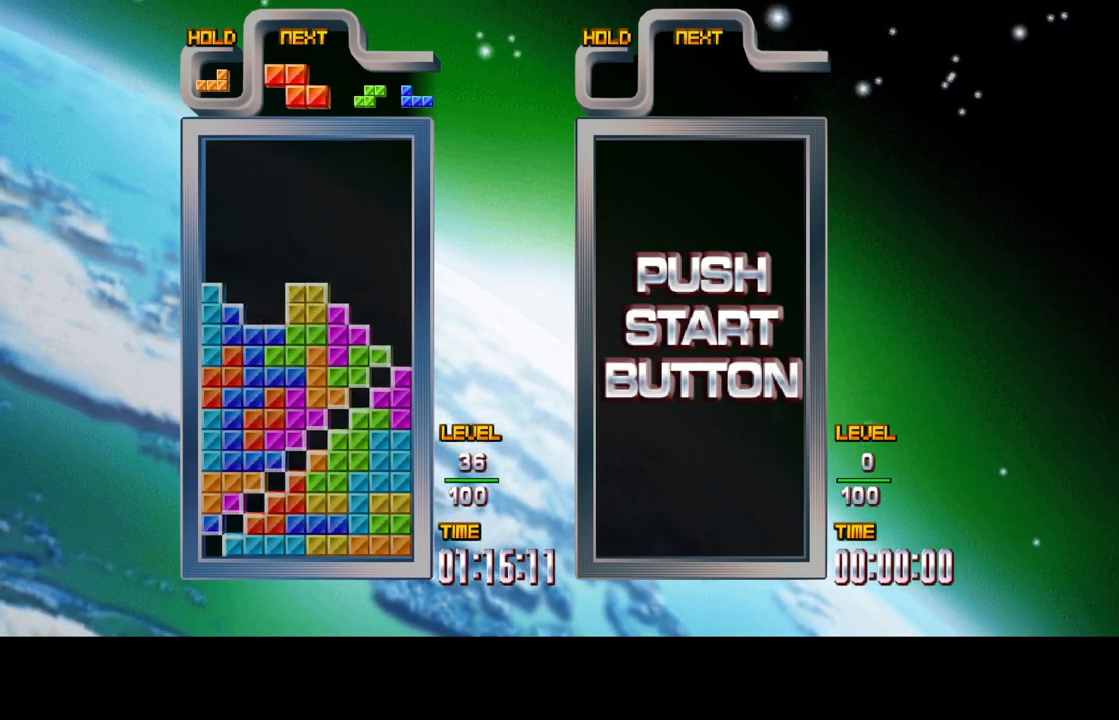
{"buttons": [], "left_stick": "center", "right_stick": "center", "events": [[500, "DPAD_RIGHT", "up"]]}
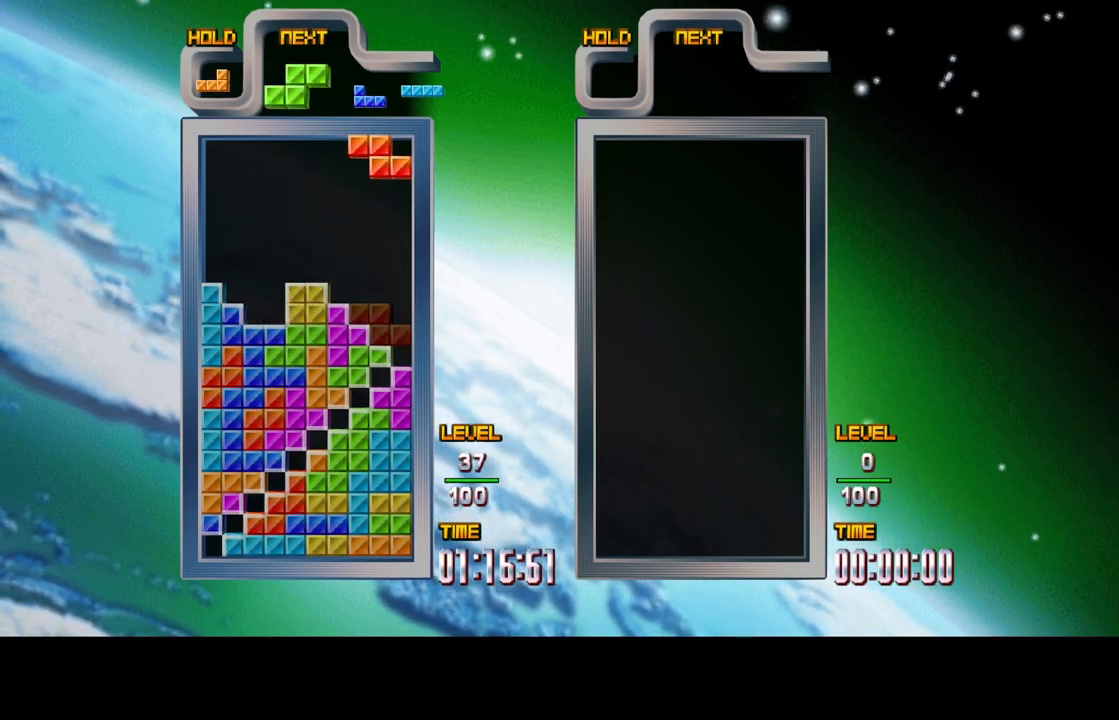
{"buttons": [], "left_stick": "center", "right_stick": "center", "events": []}
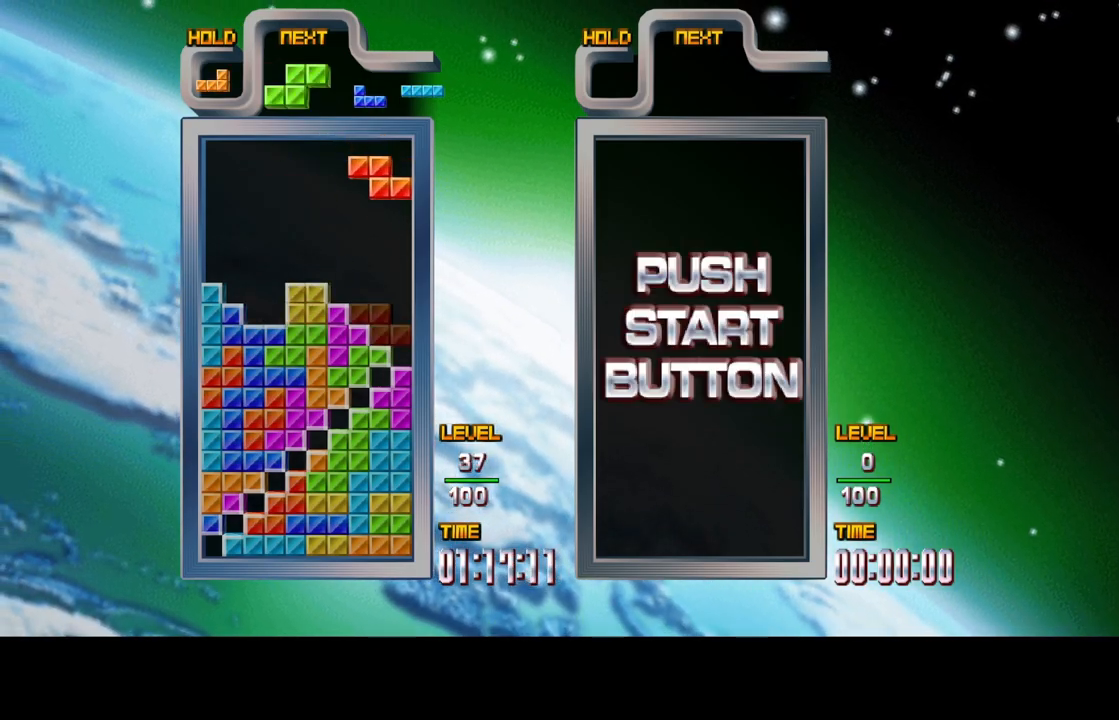
{"buttons": [], "left_stick": "center", "right_stick": "center", "events": []}
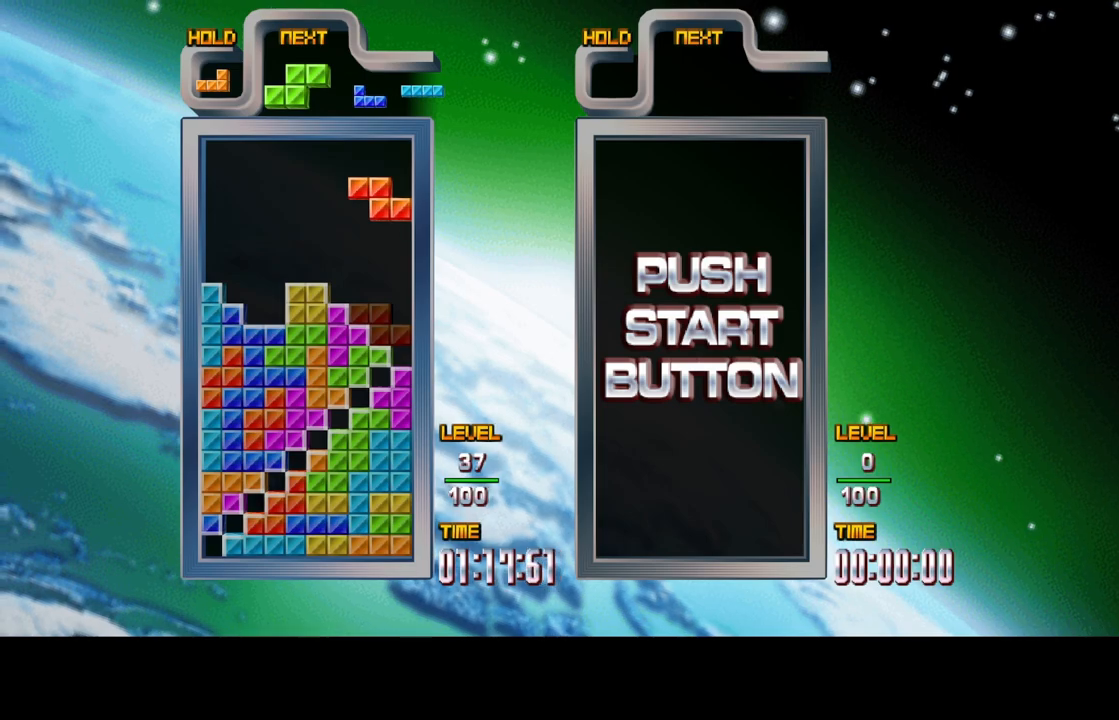
{"buttons": [], "left_stick": "center", "right_stick": "center", "events": []}
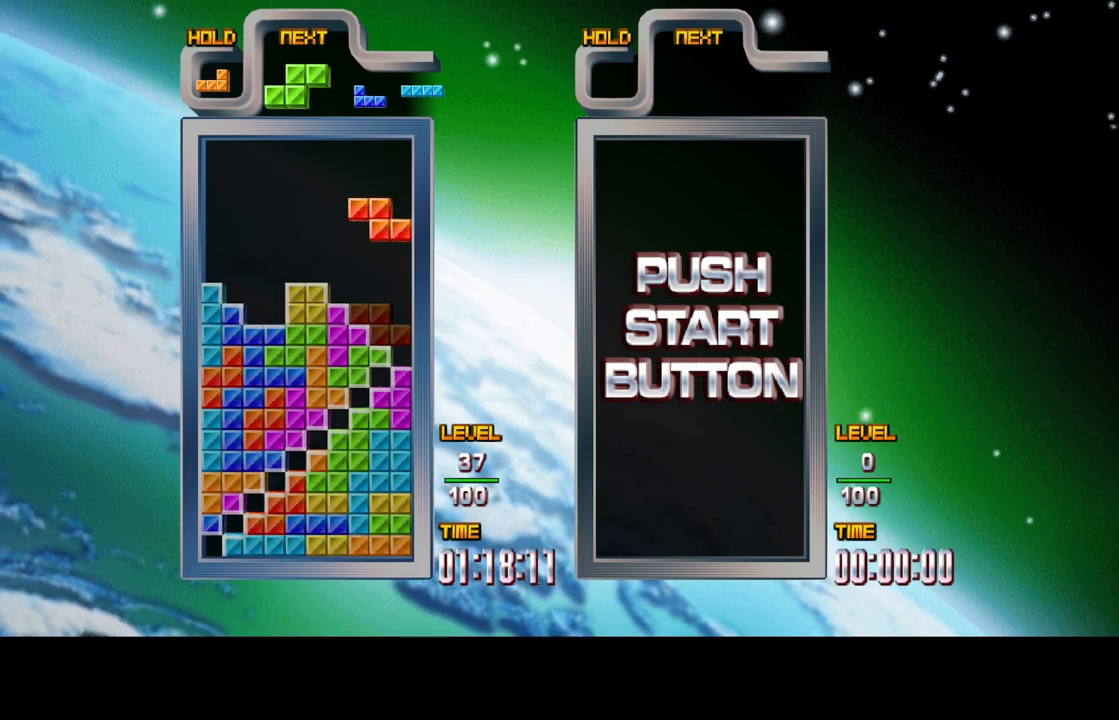
{"buttons": [], "left_stick": "center", "right_stick": "center", "events": []}
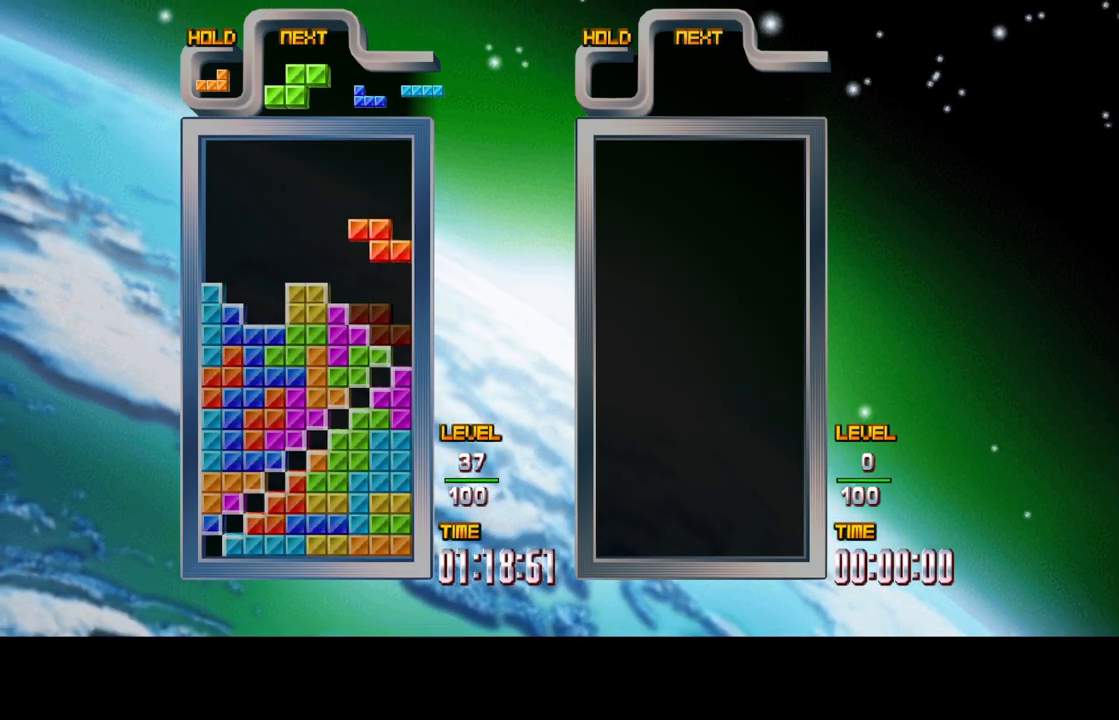
{"buttons": [], "left_stick": "center", "right_stick": "center", "events": []}
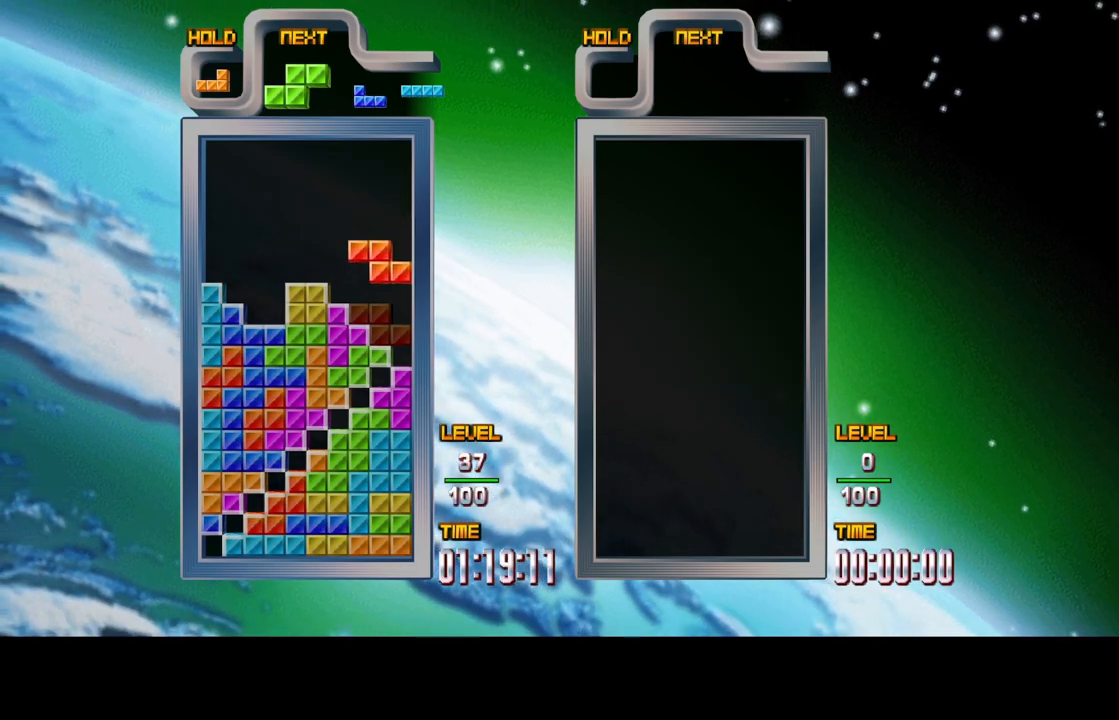
{"buttons": [], "left_stick": "center", "right_stick": "center", "events": []}
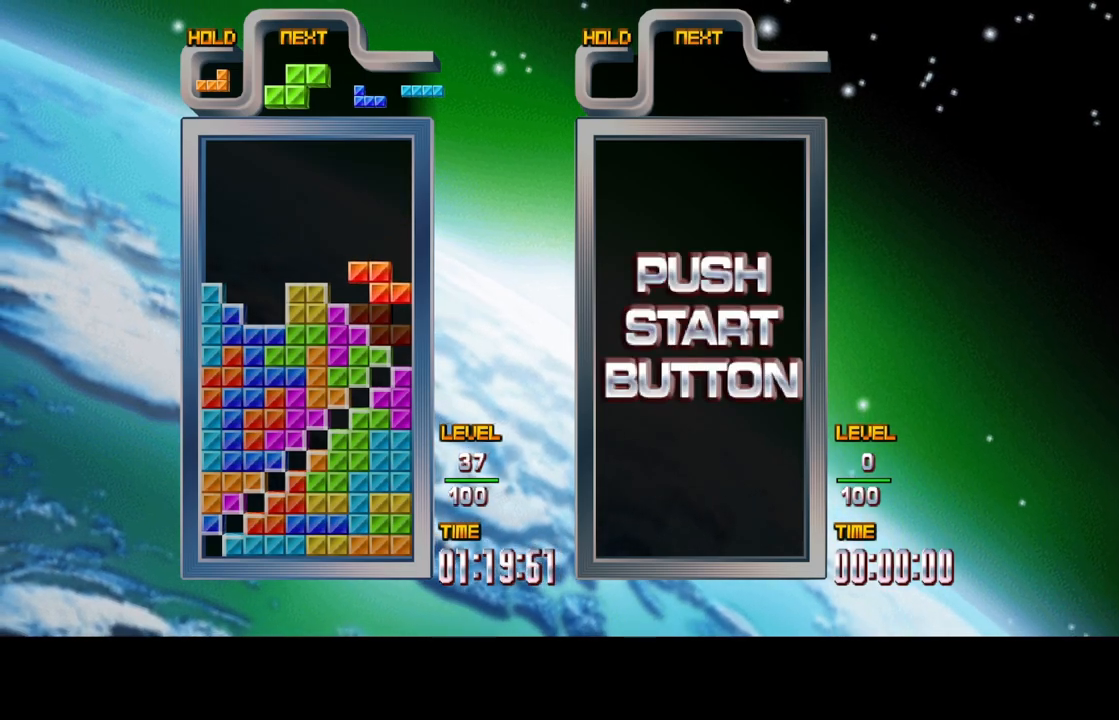
{"buttons": ["DPAD_RIGHT"], "left_stick": "center", "right_stick": "center", "events": [[67, "DPAD_LEFT", "down"], [183, "DPAD_LEFT", "up"], [450, "DPAD_RIGHT", "down"]]}
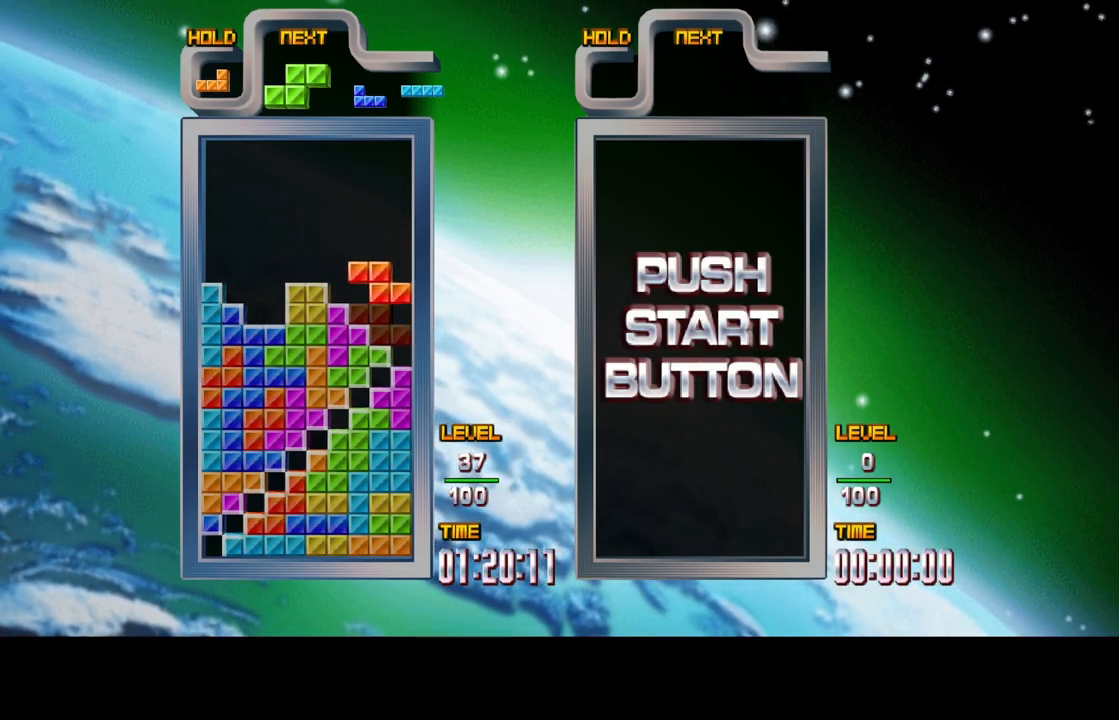
{"buttons": [], "left_stick": "center", "right_stick": "center", "events": [[50, "DPAD_RIGHT", "up"], [167, "B", "down"], [317, "B", "up"]]}
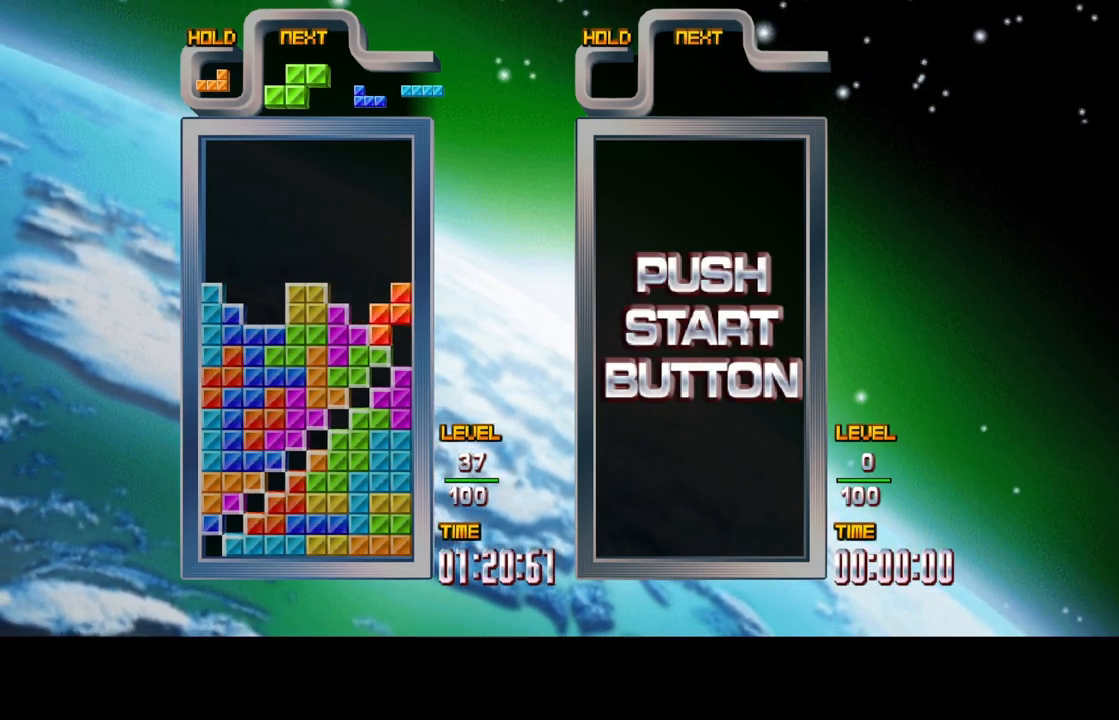
{"buttons": [], "left_stick": "center", "right_stick": "center", "events": []}
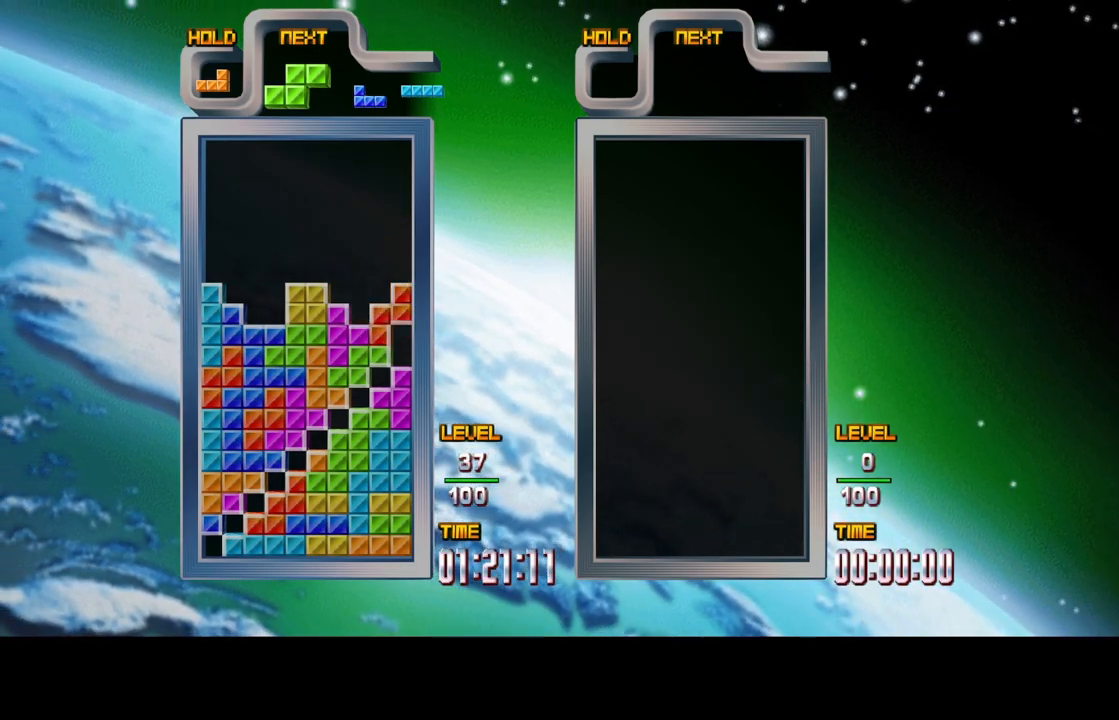
{"buttons": [], "left_stick": "center", "right_stick": "center", "events": []}
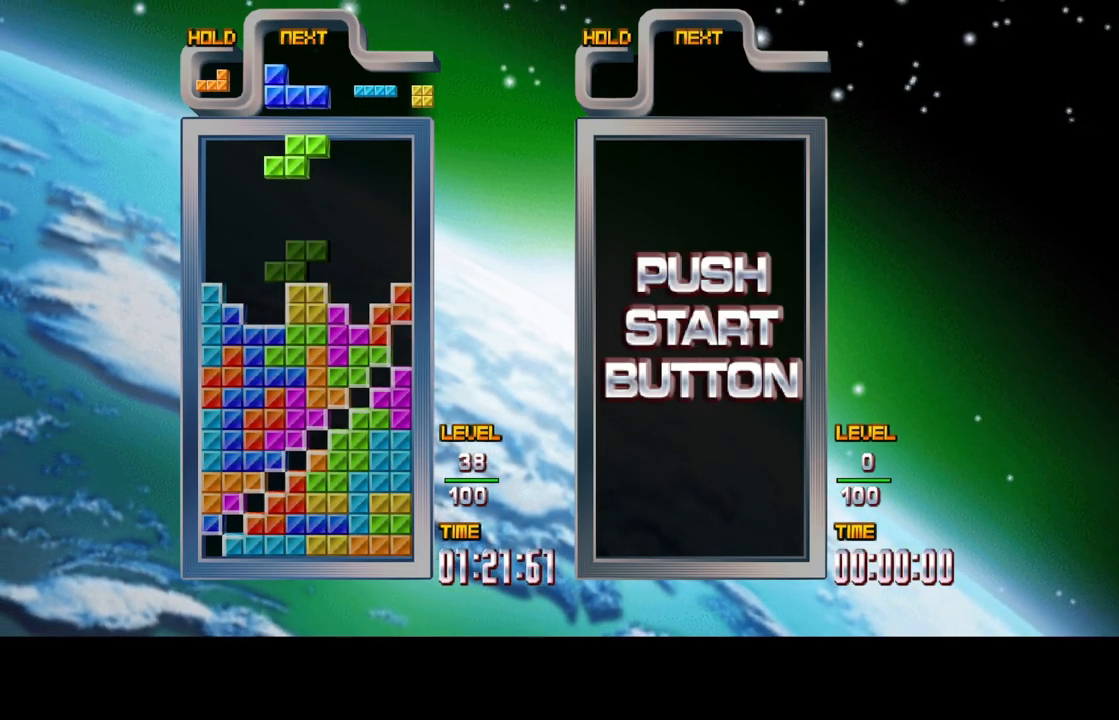
{"buttons": ["B", "DPAD_RIGHT"], "left_stick": "center", "right_stick": "center", "events": [[250, "DPAD_RIGHT", "down"], [333, "DPAD_RIGHT", "up"], [467, "DPAD_RIGHT", "down"], [483, "B", "down"]]}
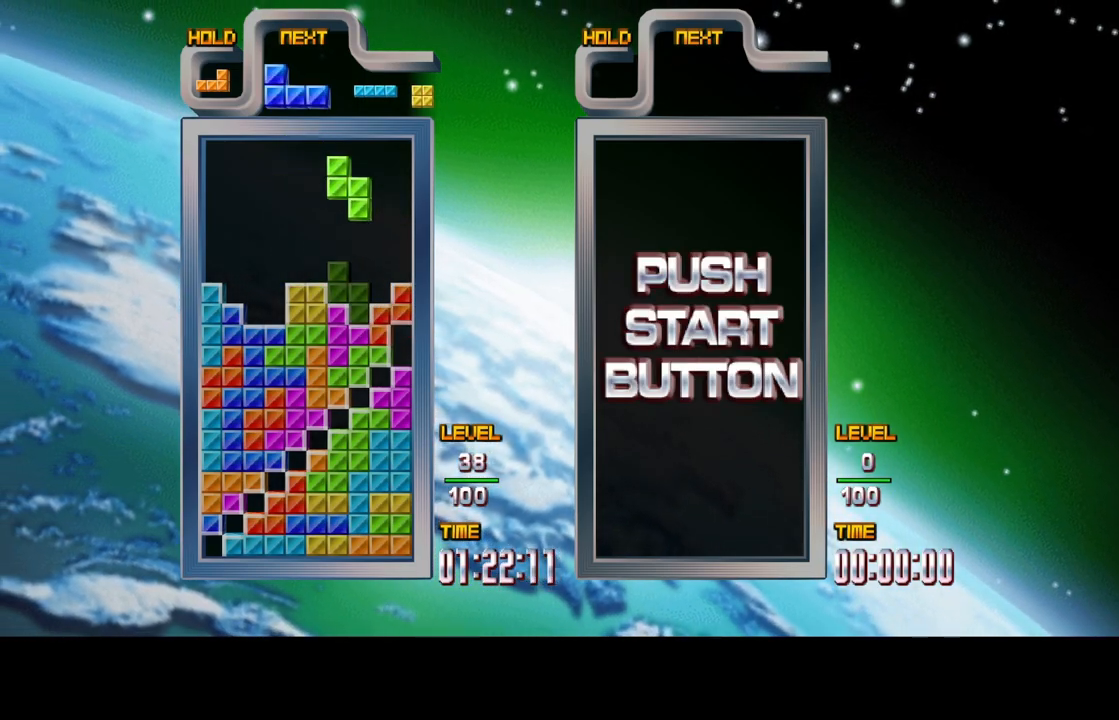
{"buttons": [], "left_stick": "center", "right_stick": "center", "events": [[33, "DPAD_RIGHT", "up"], [117, "B", "up"], [350, "DPAD_UP", "down"], [450, "DPAD_UP", "up"]]}
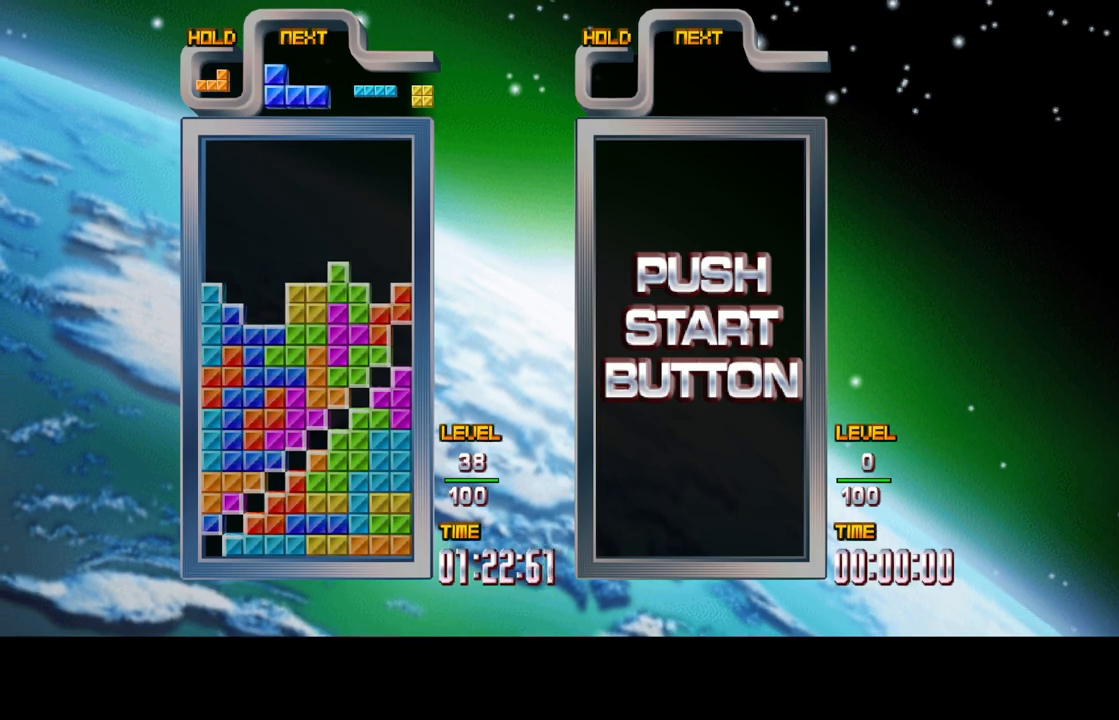
{"buttons": ["A", "DPAD_LEFT"], "left_stick": "center", "right_stick": "center", "events": [[450, "DPAD_LEFT", "down"], [467, "A", "down"]]}
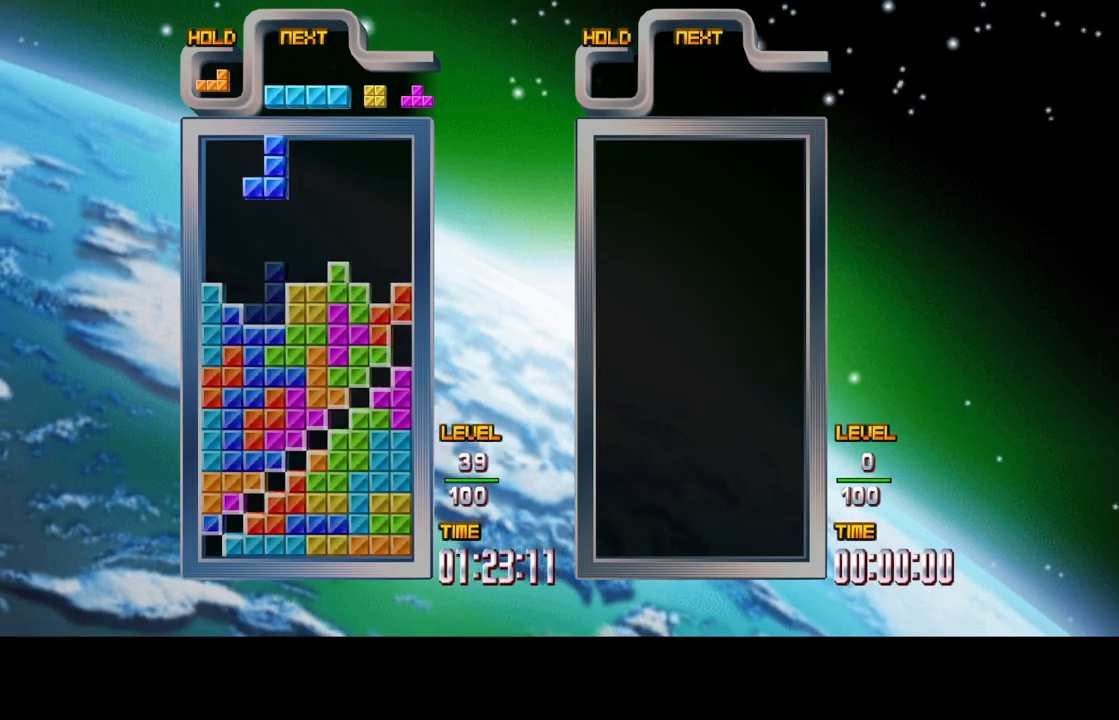
{"buttons": [], "left_stick": "center", "right_stick": "center", "events": [[67, "A", "up"], [67, "DPAD_LEFT", "up"], [283, "DPAD_UP", "down"], [350, "DPAD_UP", "up"]]}
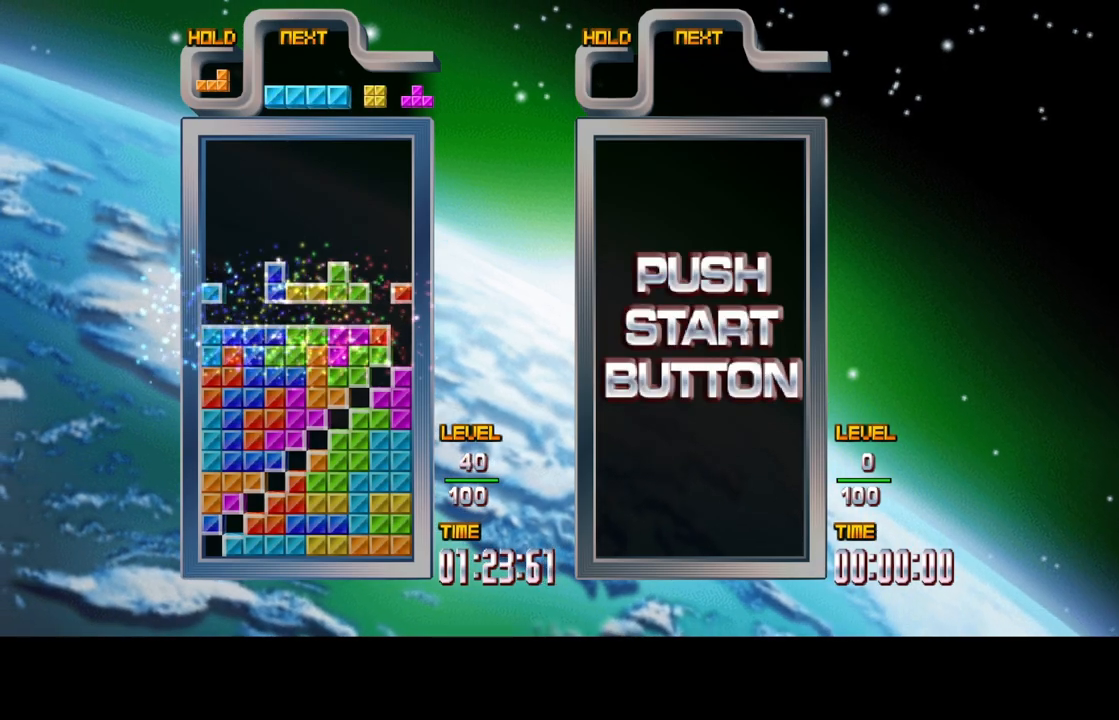
{"buttons": [], "left_stick": "center", "right_stick": "center", "events": []}
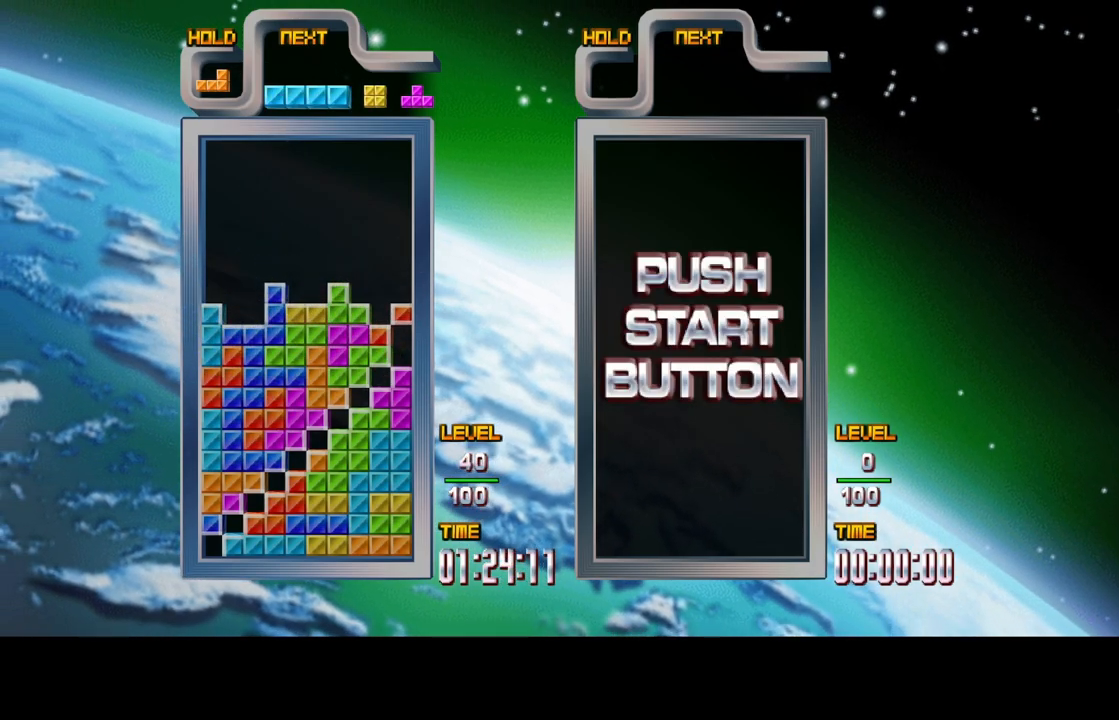
{"buttons": ["DPAD_LEFT"], "left_stick": "center", "right_stick": "center", "events": [[467, "DPAD_LEFT", "down"]]}
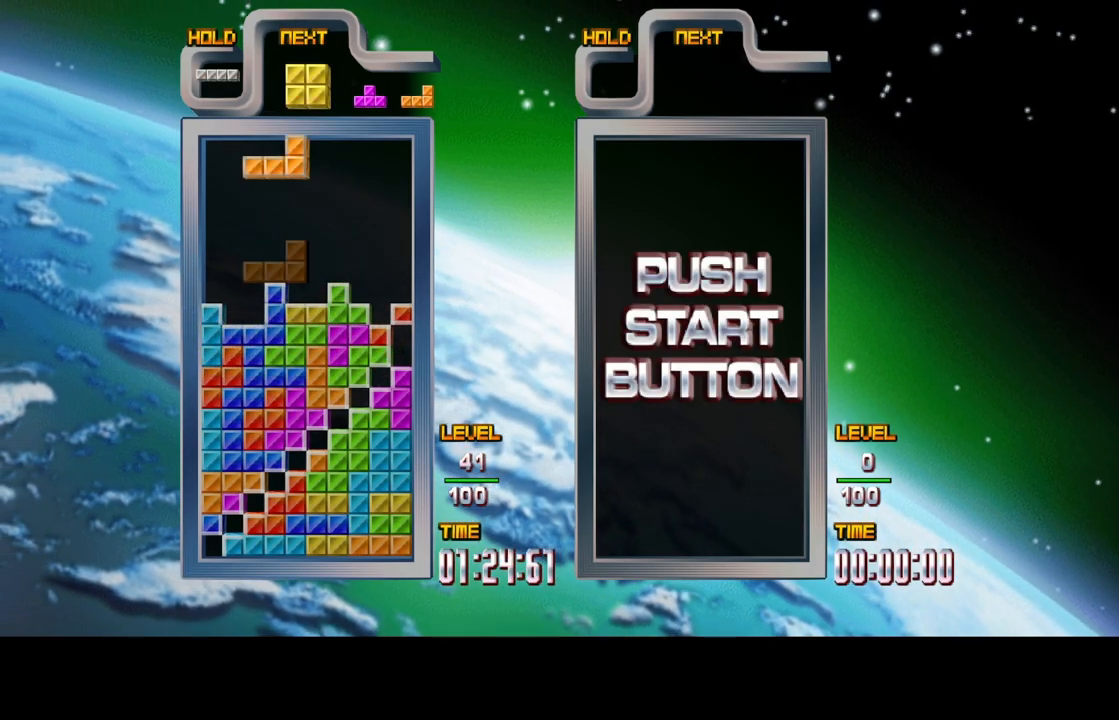
{"buttons": [], "left_stick": "center", "right_stick": "center", "events": [[17, "B", "down"], [67, "DPAD_LEFT", "up"], [117, "B", "up"], [150, "DPAD_LEFT", "down"], [233, "DPAD_LEFT", "up"], [417, "DPAD_LEFT", "down"], [483, "DPAD_LEFT", "up"]]}
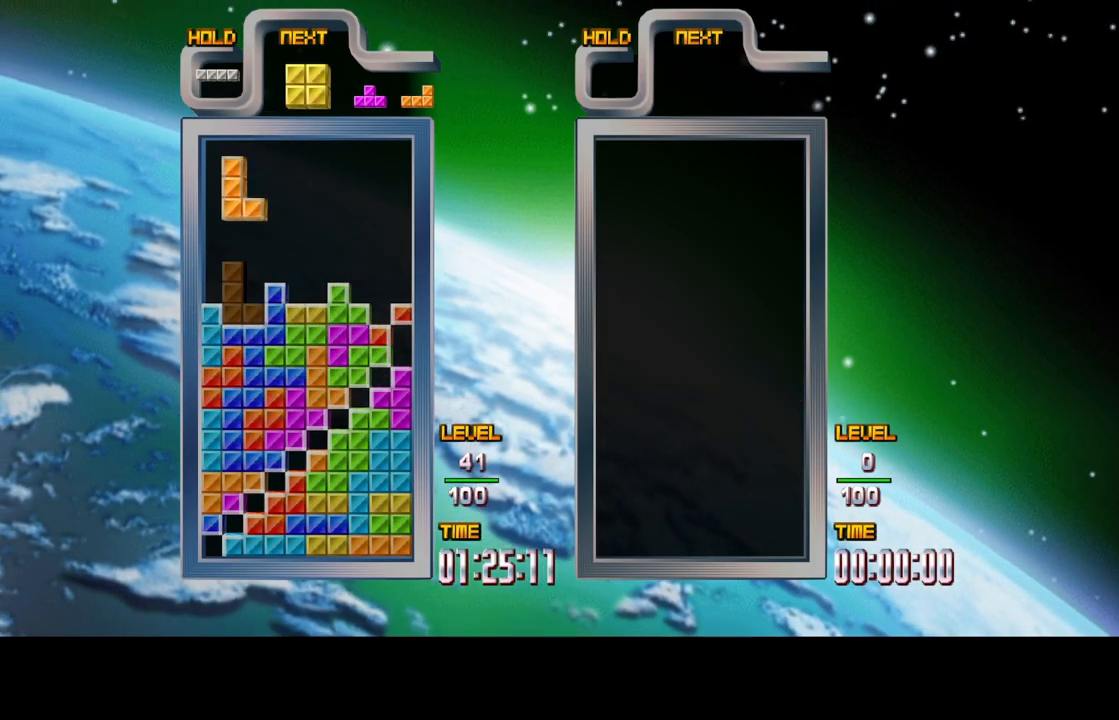
{"buttons": [], "left_stick": "center", "right_stick": "center", "events": [[133, "DPAD_UP", "down"], [217, "DPAD_UP", "up"]]}
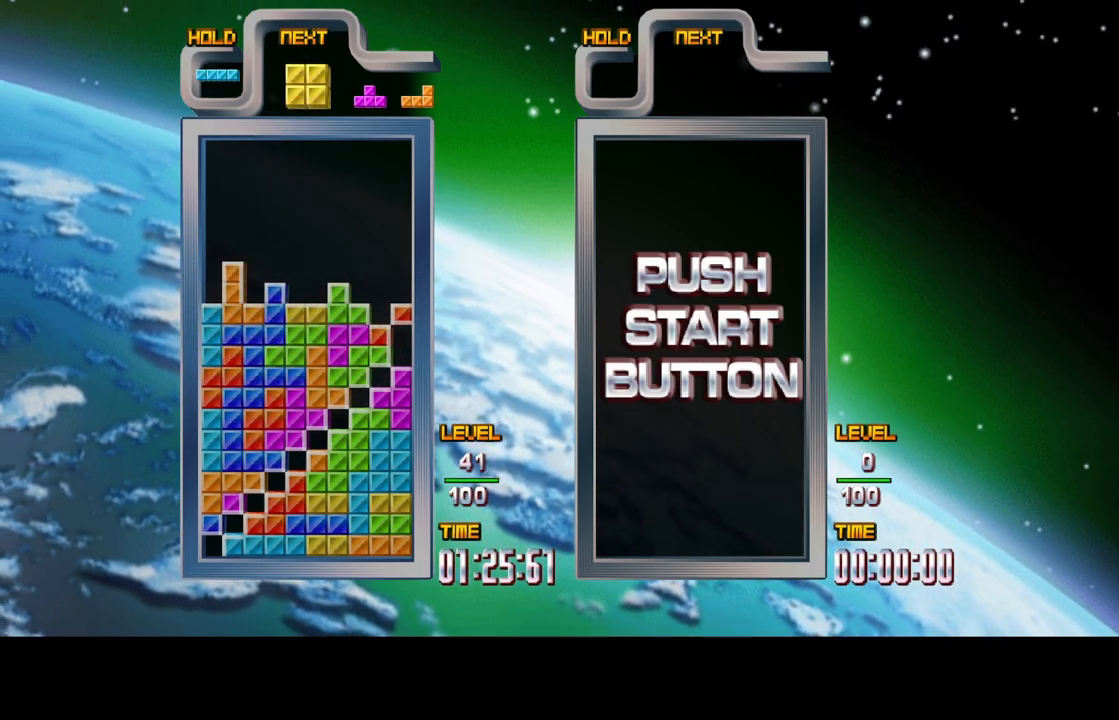
{"buttons": ["DPAD_UP"], "left_stick": "center", "right_stick": "center", "events": [[483, "DPAD_UP", "down"]]}
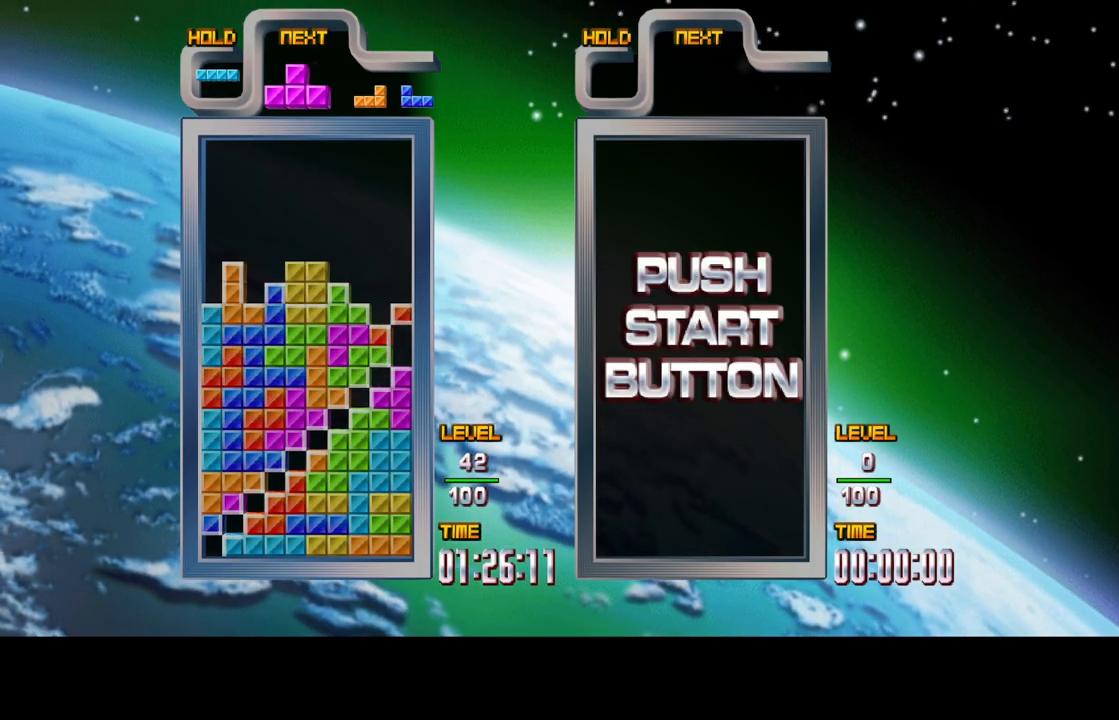
{"buttons": ["B", "DPAD_RIGHT"], "left_stick": "center", "right_stick": "center", "events": [[67, "DPAD_UP", "up"], [200, "DPAD_RIGHT", "down"], [483, "B", "down"]]}
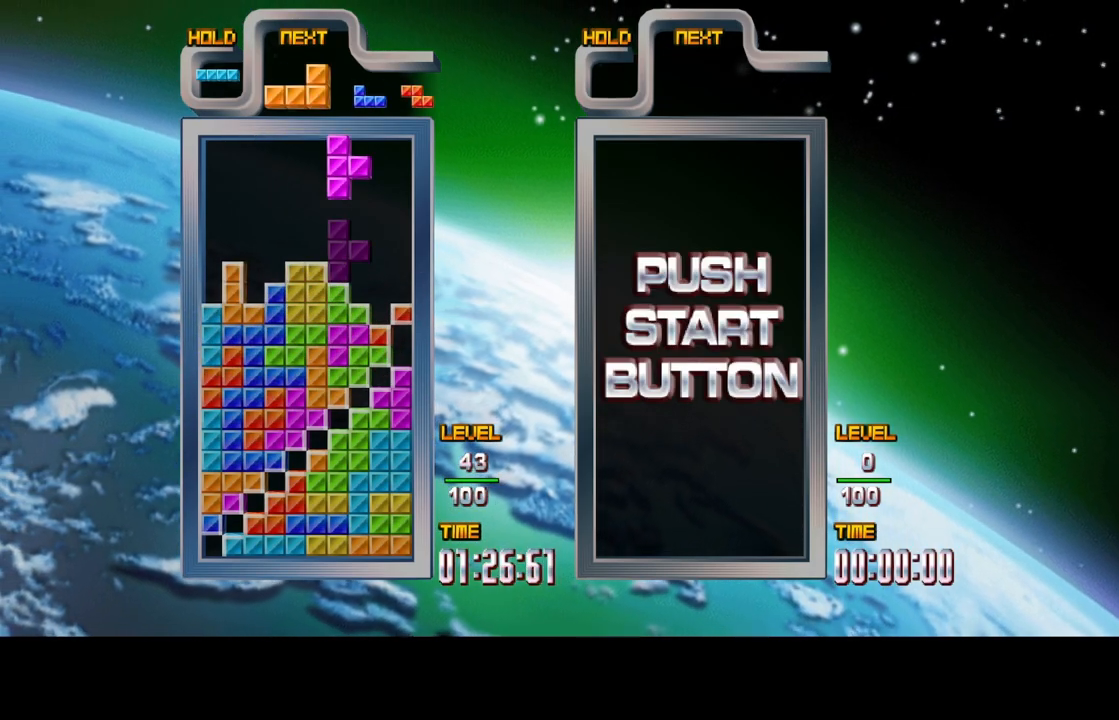
{"buttons": ["DPAD_LEFT"], "left_stick": "center", "right_stick": "center", "events": [[67, "B", "up"], [183, "B", "down"], [217, "DPAD_RIGHT", "up"], [267, "B", "up"], [433, "DPAD_LEFT", "down"]]}
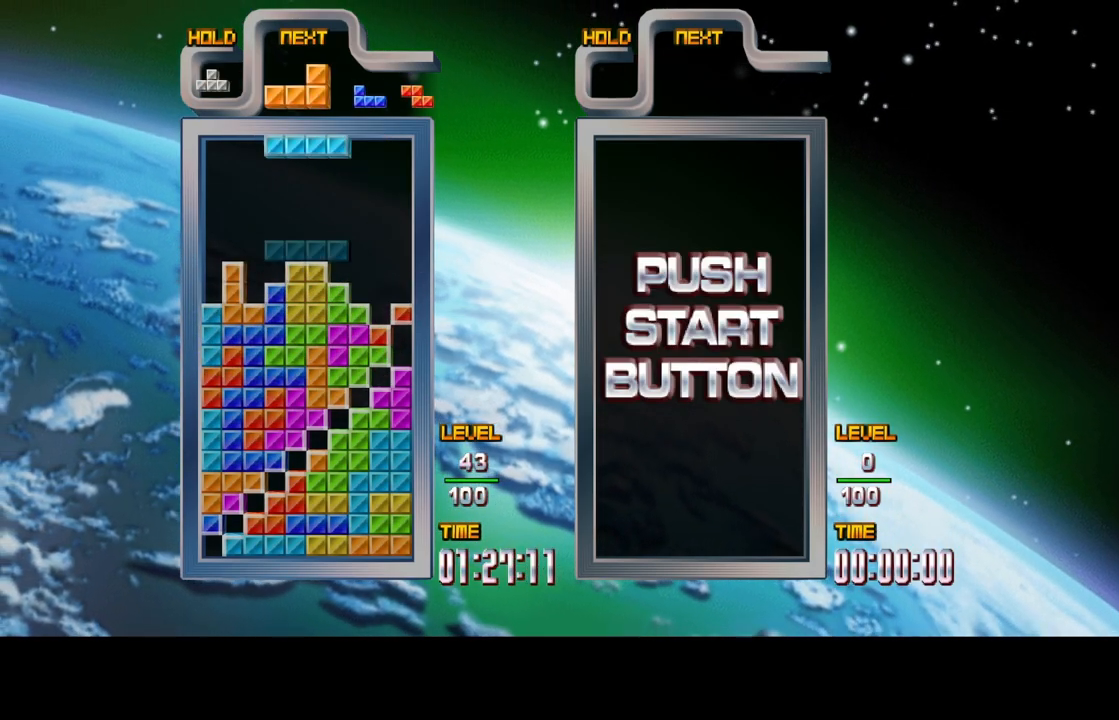
{"buttons": [], "left_stick": "center", "right_stick": "center", "events": [[183, "A", "down"], [350, "DPAD_LEFT", "up"], [367, "A", "up"], [383, "DPAD_UP", "down"], [483, "DPAD_UP", "up"]]}
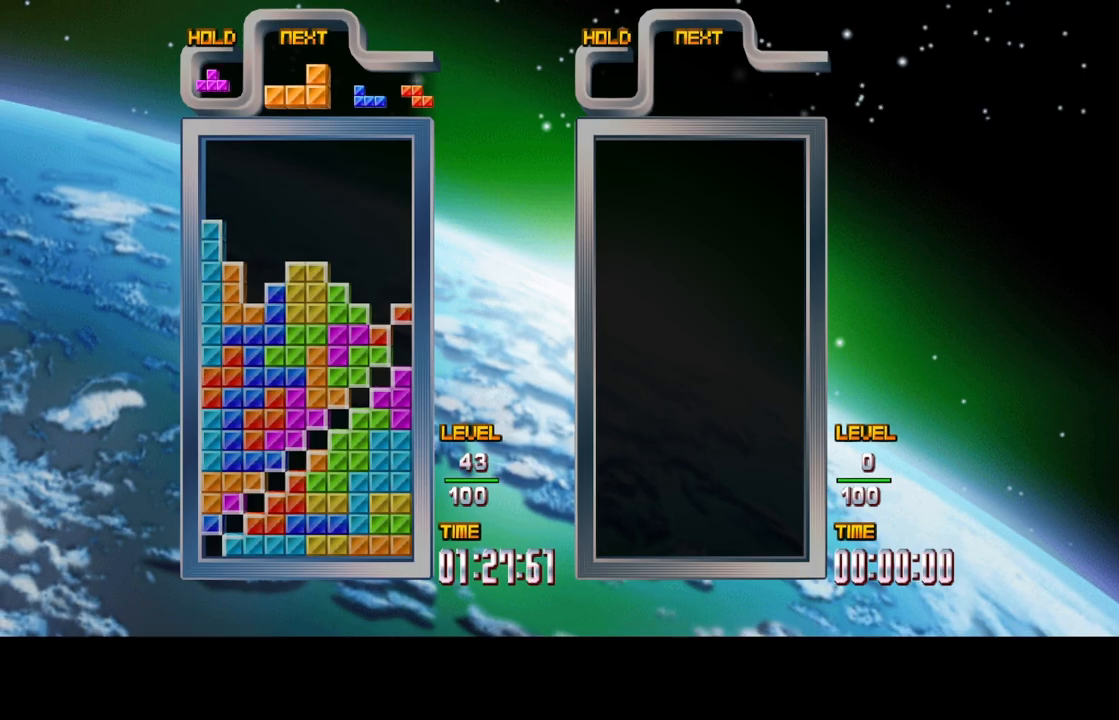
{"buttons": [], "left_stick": "center", "right_stick": "center", "events": [[67, "DPAD_LEFT", "down"], [383, "A", "down"], [383, "DPAD_LEFT", "up"], [450, "A", "up"]]}
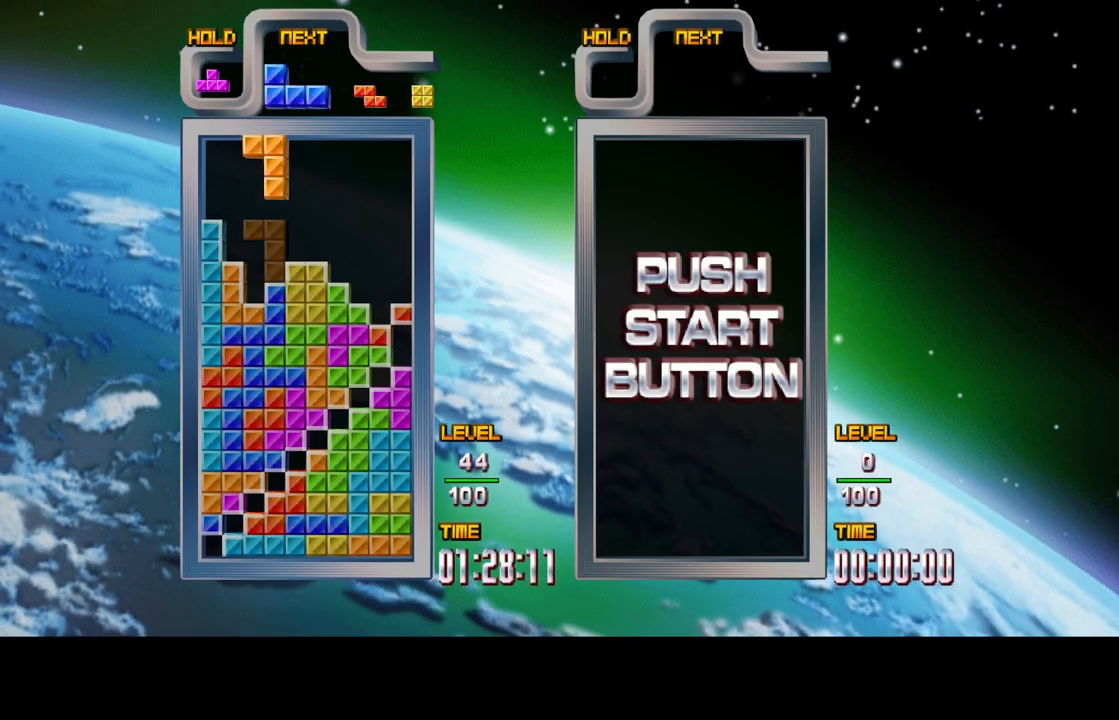
{"buttons": [], "left_stick": "center", "right_stick": "center", "events": [[183, "DPAD_LEFT", "down"], [283, "DPAD_LEFT", "up"]]}
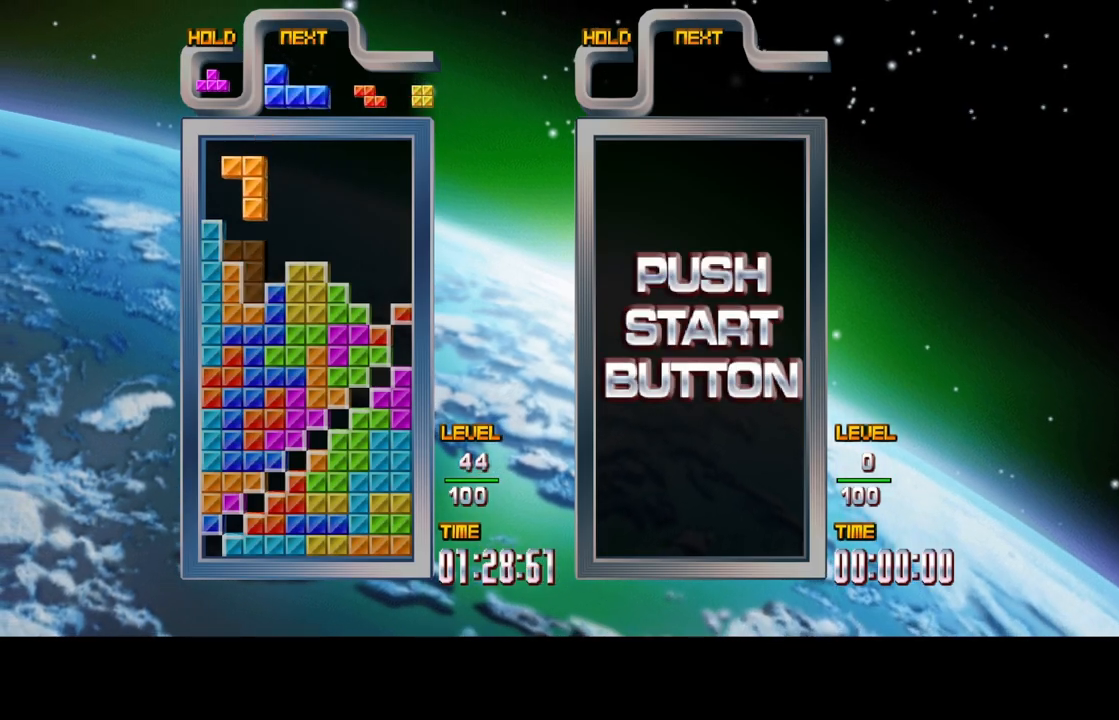
{"buttons": [], "left_stick": "center", "right_stick": "center", "events": [[67, "DPAD_UP", "down"], [167, "DPAD_UP", "up"]]}
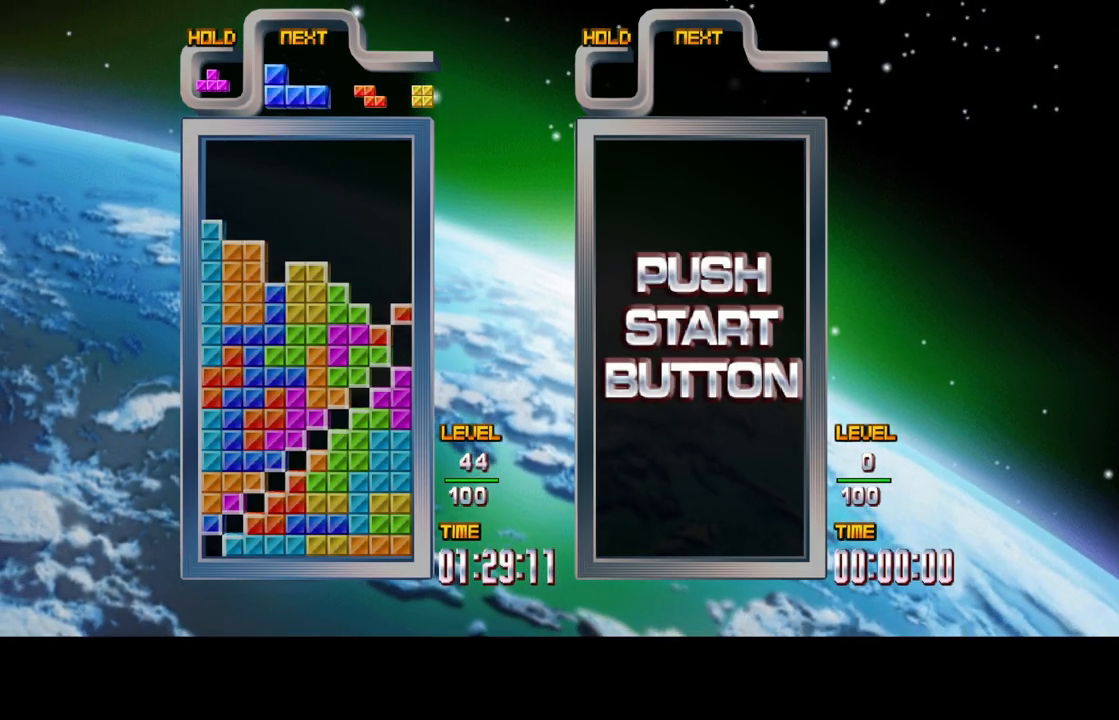
{"buttons": ["DPAD_RIGHT"], "left_stick": "center", "right_stick": "center", "events": [[383, "DPAD_RIGHT", "down"]]}
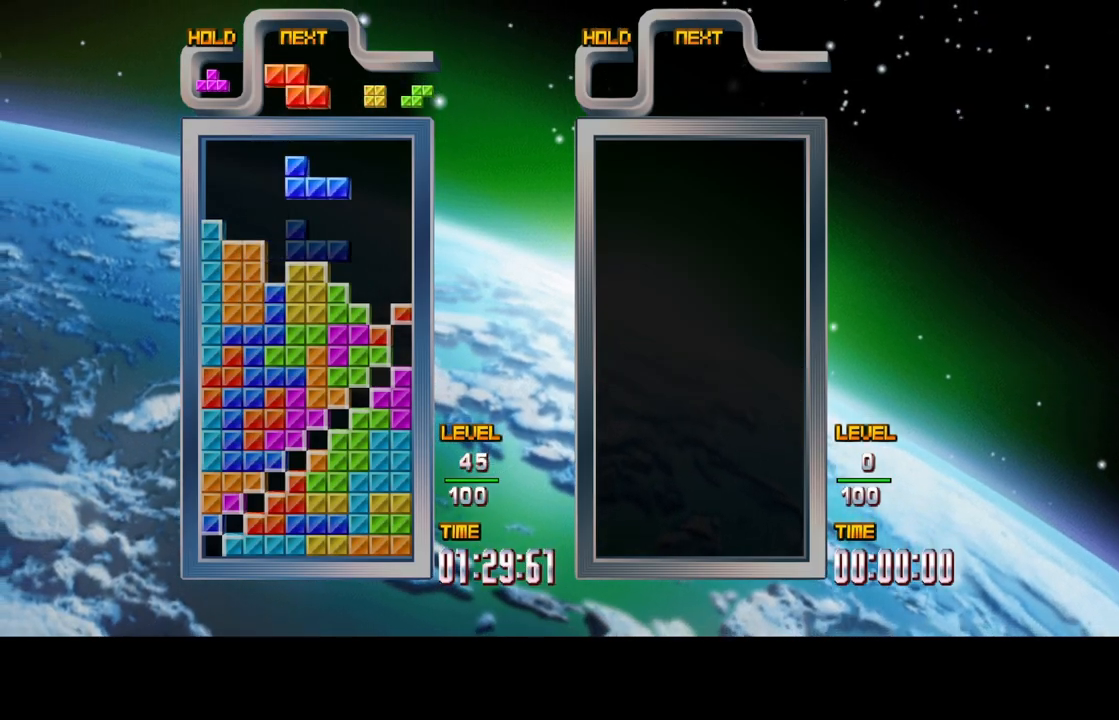
{"buttons": [], "left_stick": "center", "right_stick": "center", "events": [[250, "B", "down"], [333, "B", "up"], [417, "B", "down"], [500, "B", "up"], [500, "DPAD_RIGHT", "up"]]}